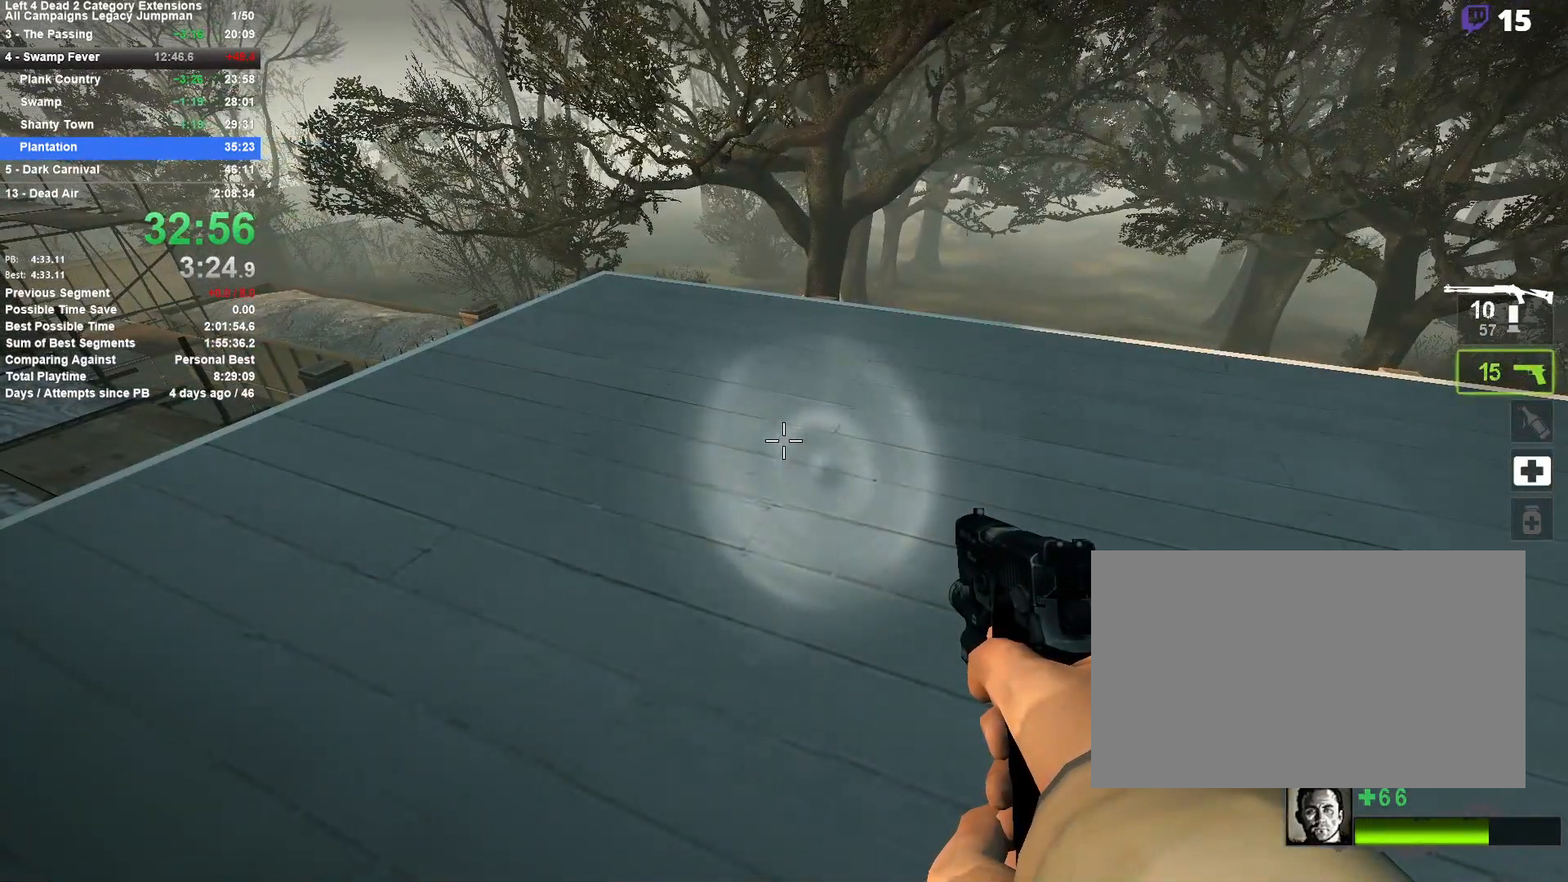
Gameplay with keyboard and mouse; each line is a JSON object with the keys and mouse buttons held at the frame after it. "events" lists presses ("down") and releases ("up") of "1", "2", "3", "4", "5", "a", "alt", "c", "ctrl", "d", "e", "f", "q", "r", "s", "shift", "space", "tab", "v", "w", "x", "z", "mouse_left", "mouse_middle", "mouse_right", "mouse_mb4", "mouse_mb5", "mouse_wheel_up" and "mouse_wheel_down" between this image and that frame as [ms after this image, input, new state], when the widget could be followed in between. "mouse_left", "mouse_middle", "mouse_right", "mouse_mb4", "mouse_mb5", "mouse_wheel_up", "mouse_wheel_down" = the "left", "middle", "right", "mb4", "mb5", "wheel_up", "wheel_down" buttons of the "mouse" list. No other keys are recorded. Mouse movement is not recorded.
{"keys": [], "mouse": [], "events": []}
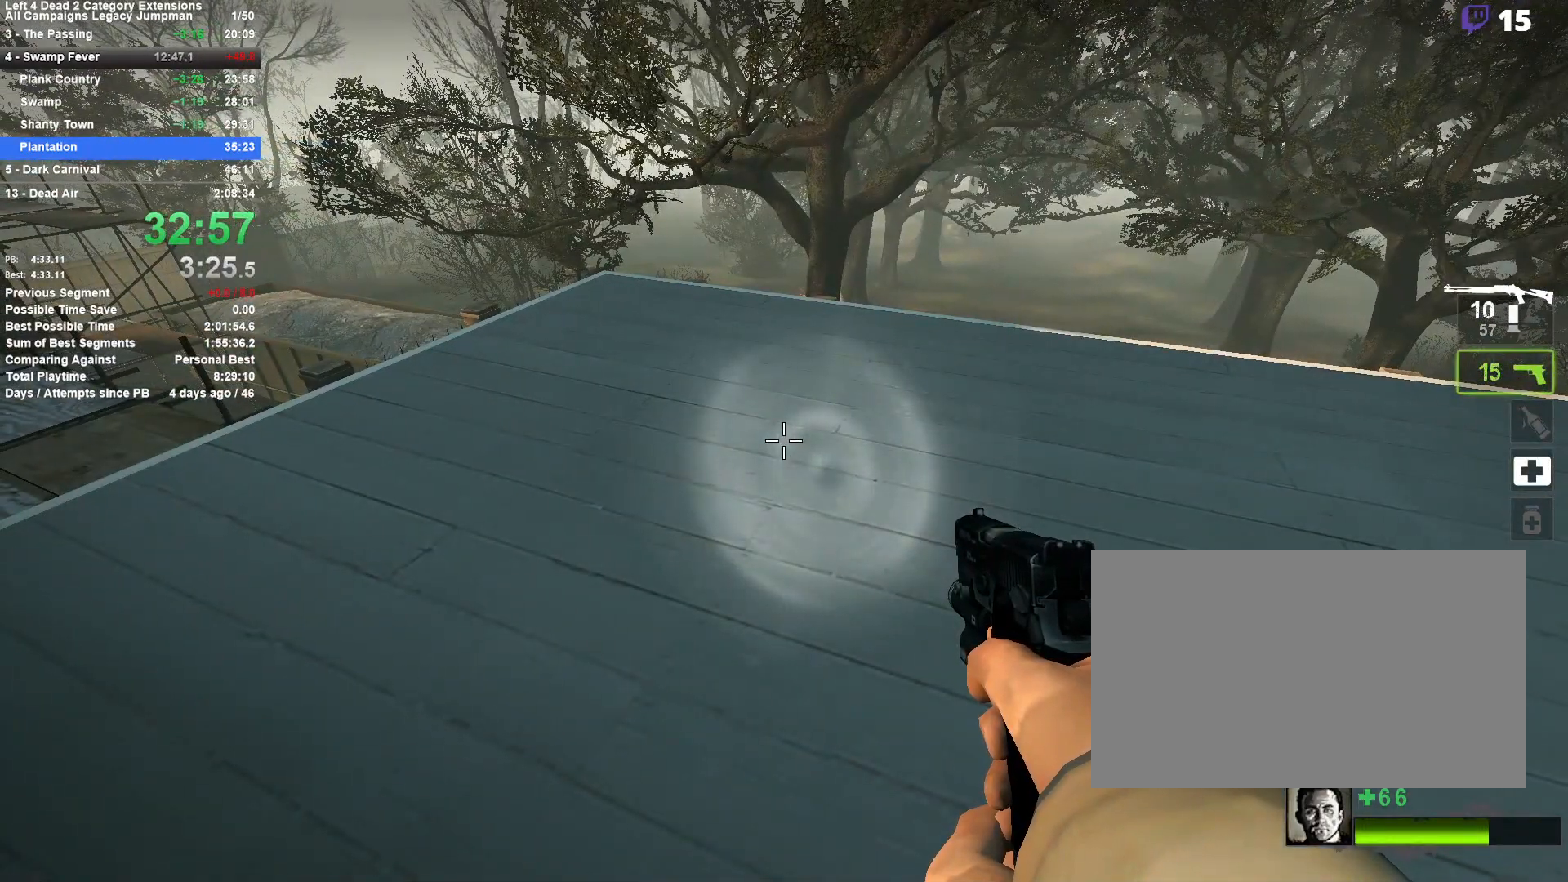
{"keys": [], "mouse": [], "events": []}
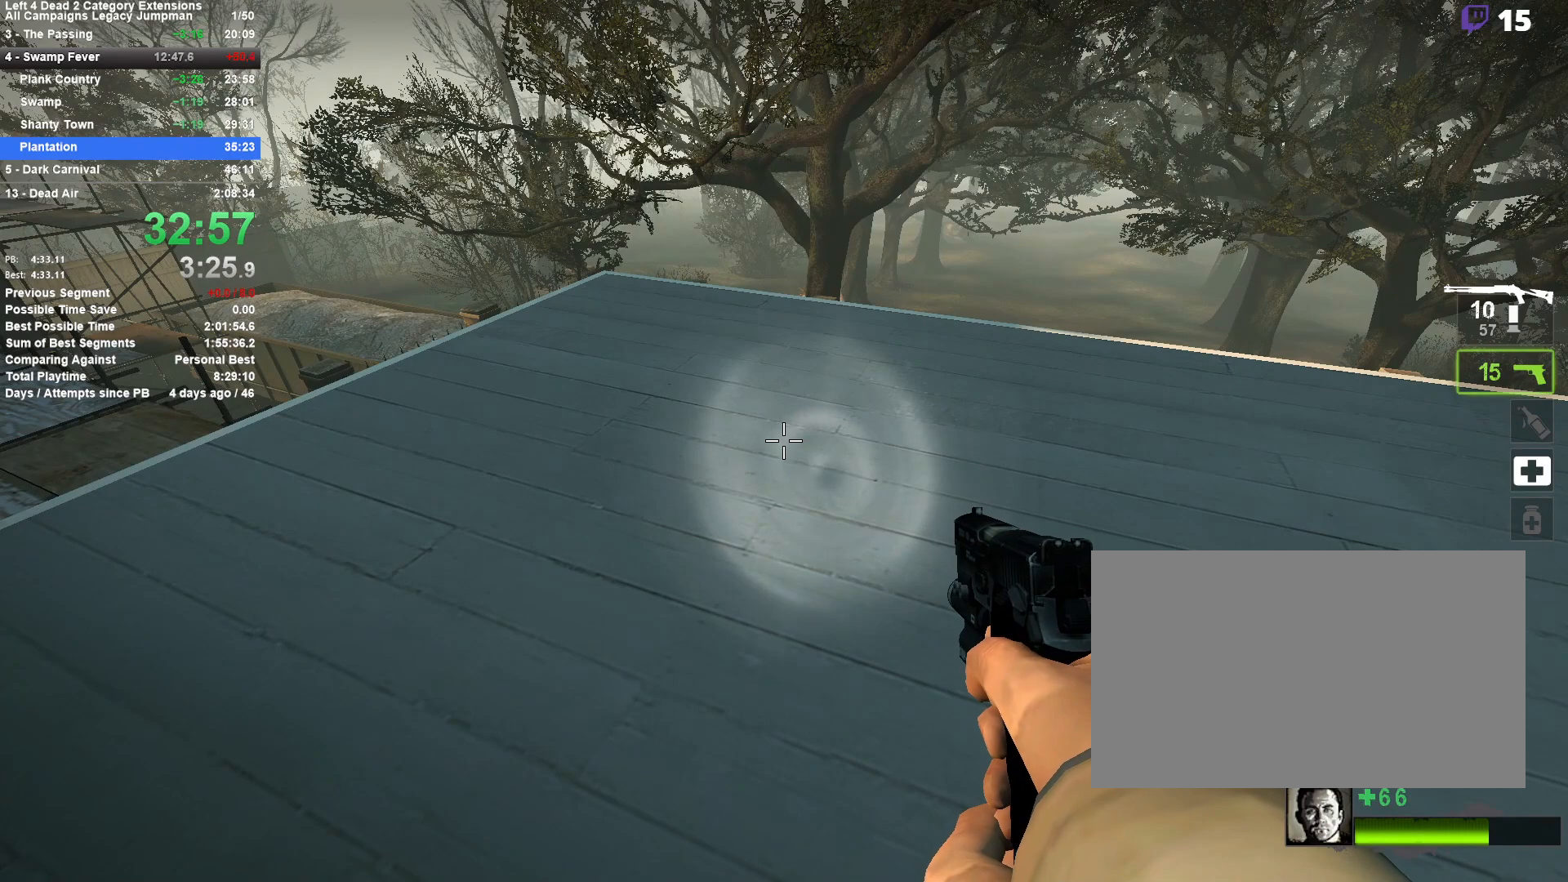
{"keys": [], "mouse": [], "events": [[283, "mouse_right", "down"], [367, "mouse_right", "up"]]}
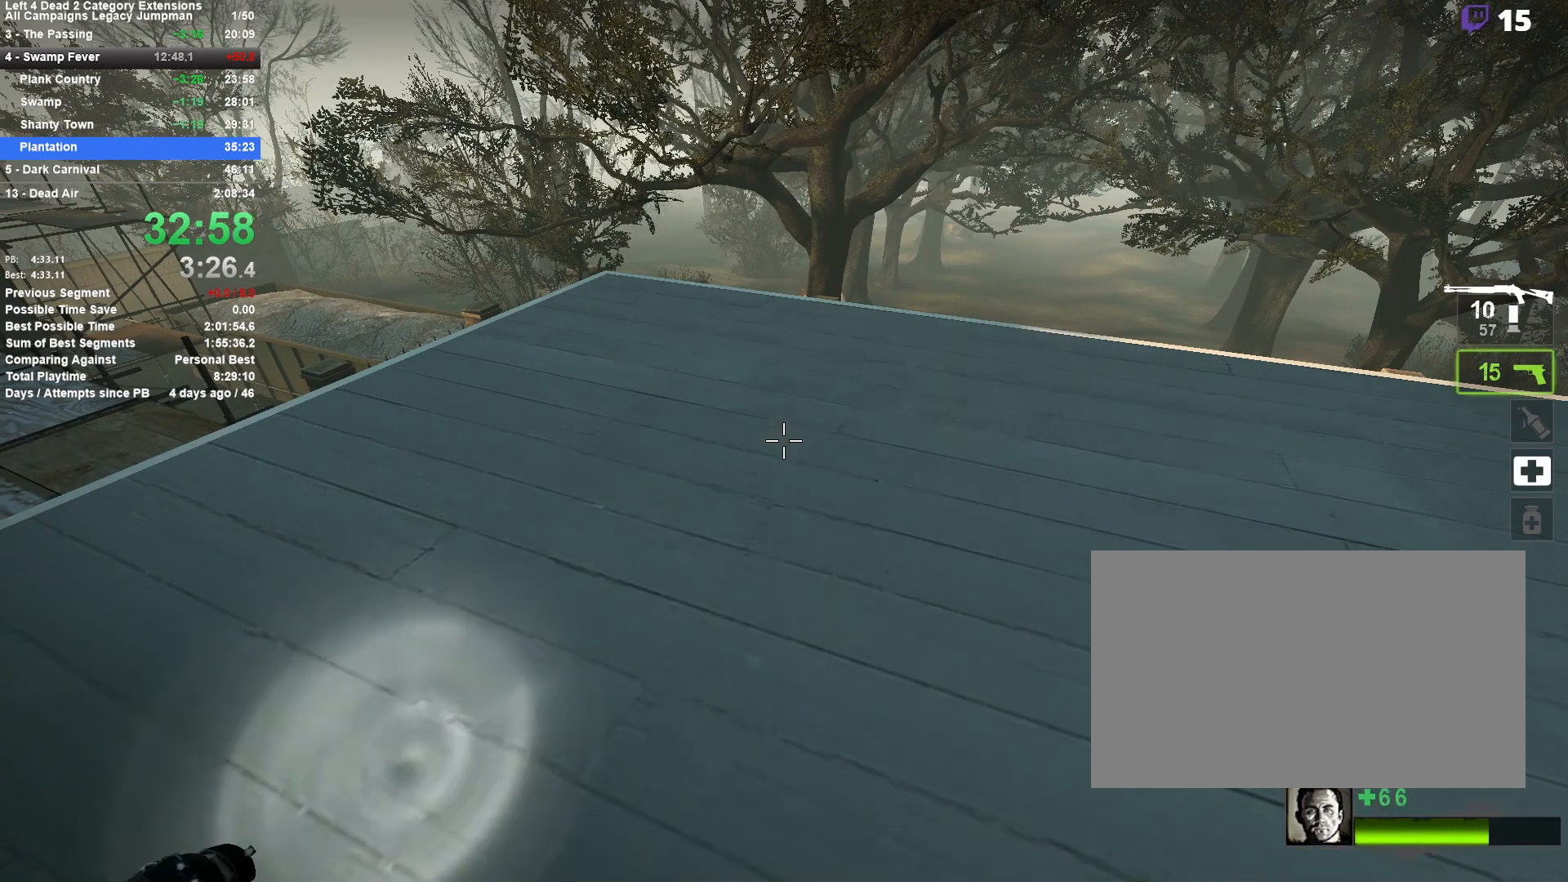
{"keys": [], "mouse": [], "events": []}
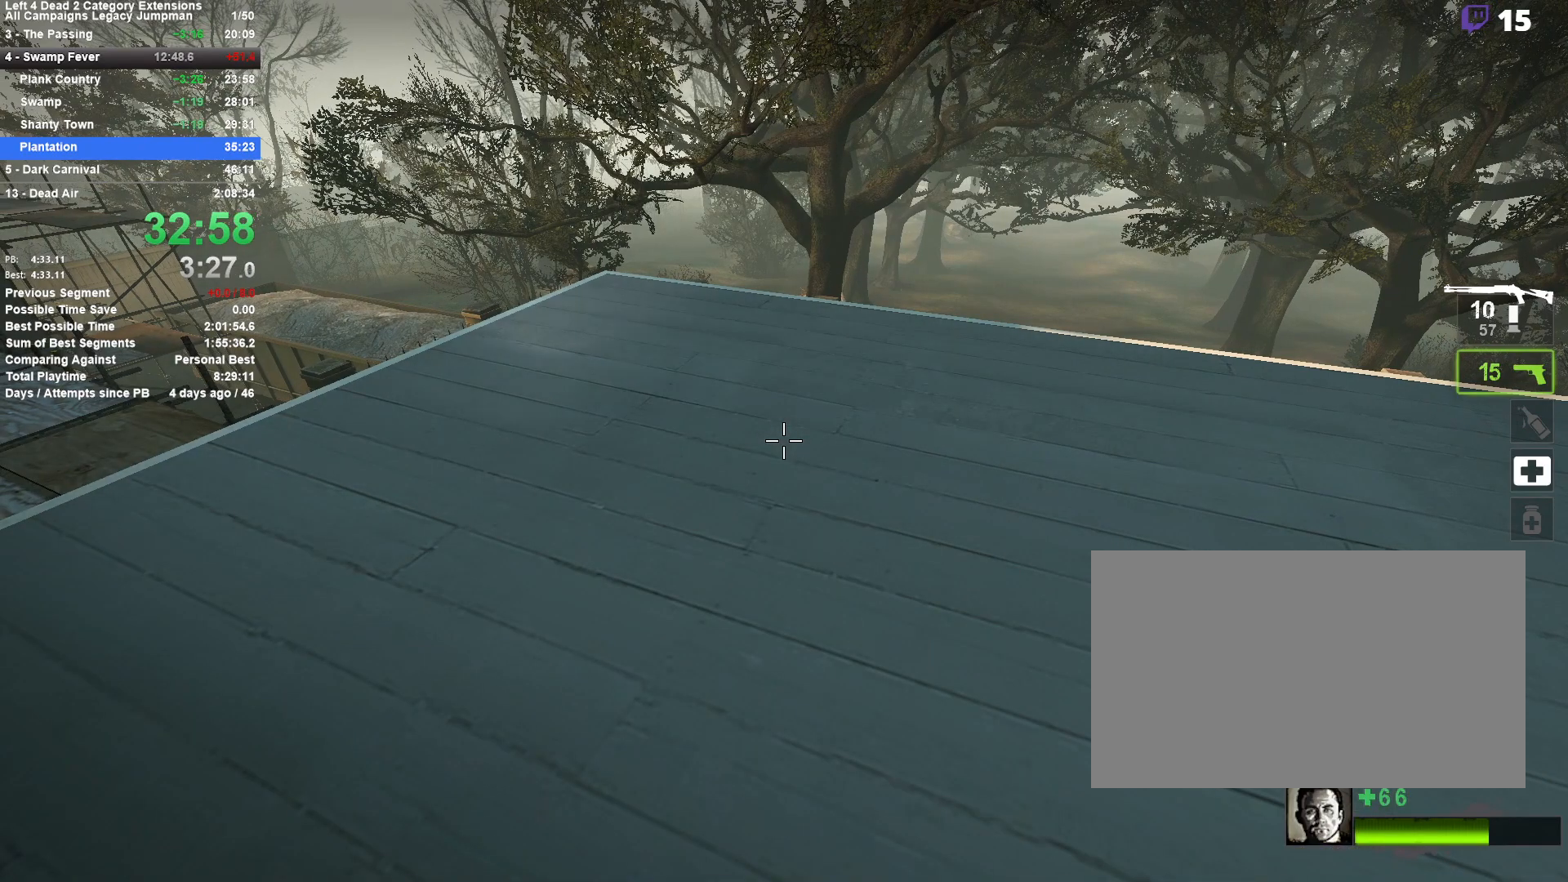
{"keys": [], "mouse": [], "events": []}
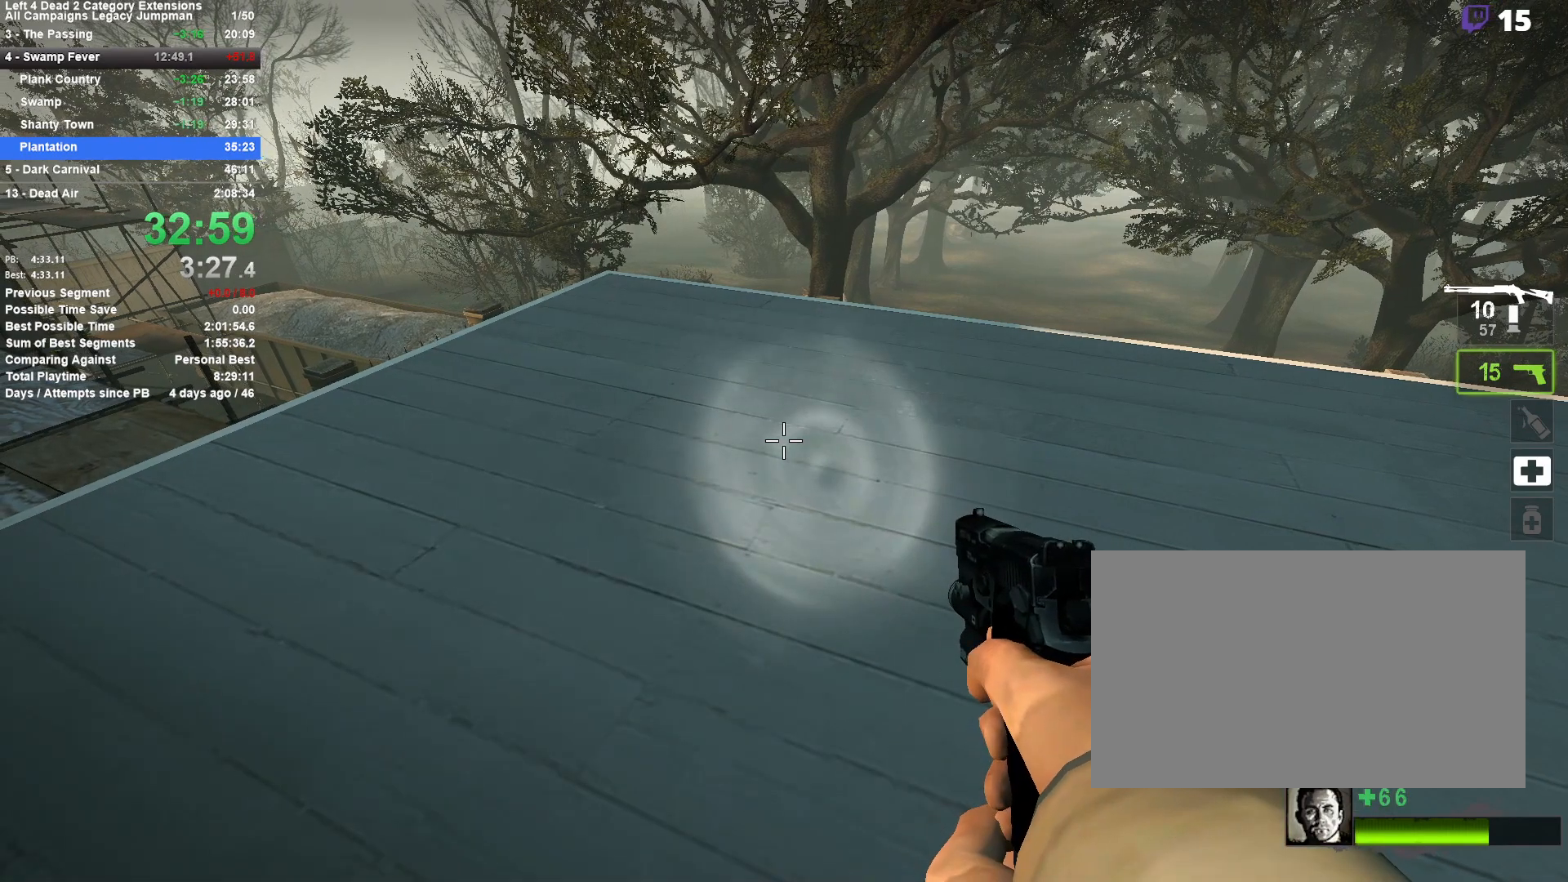
{"keys": [], "mouse": [], "events": []}
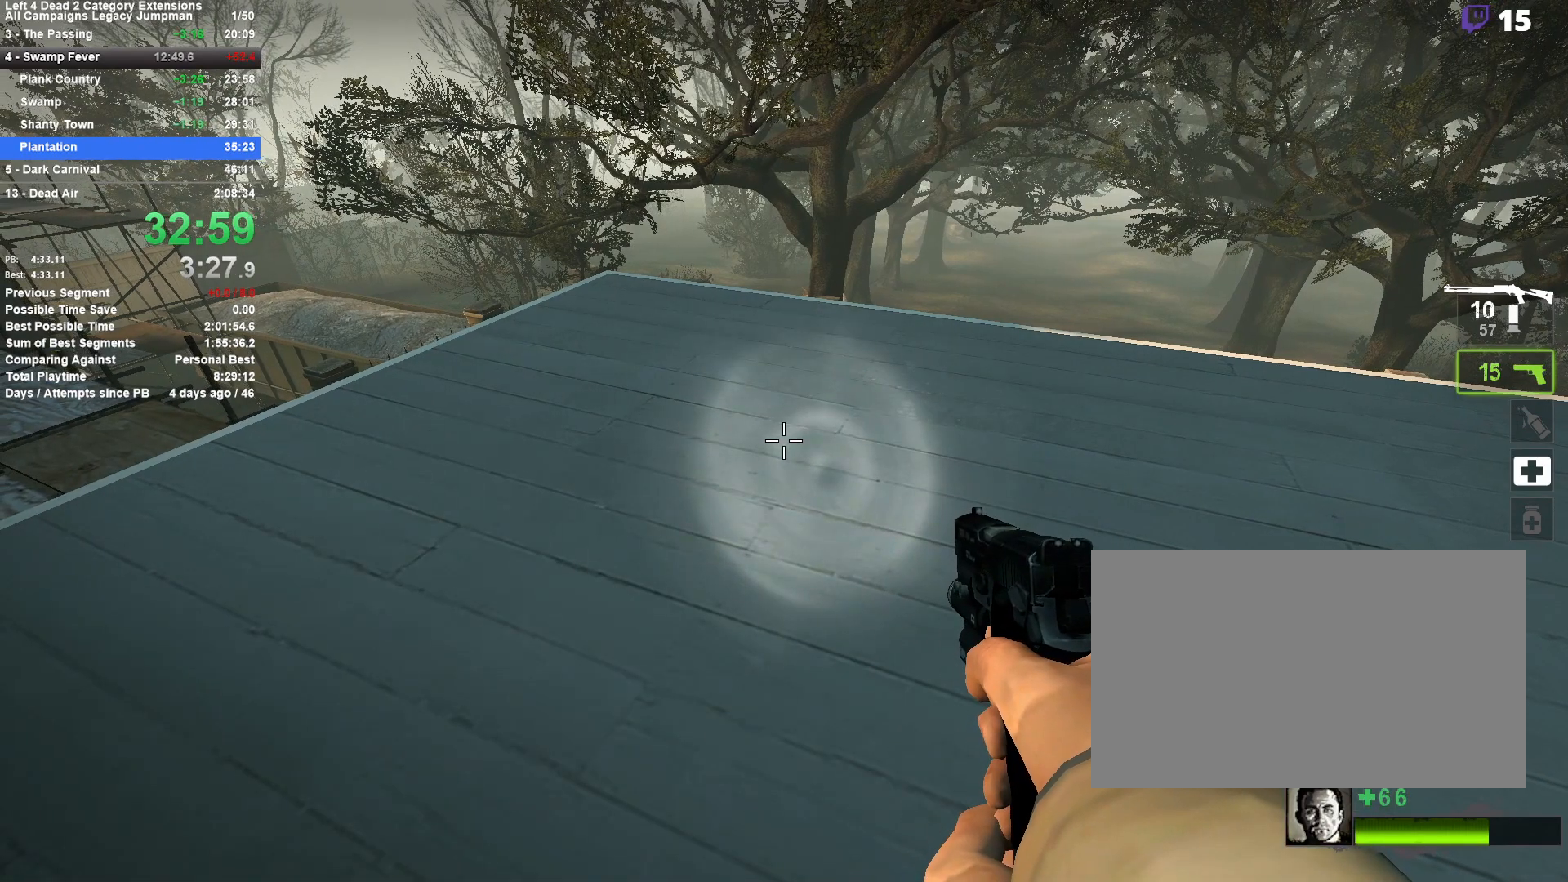
{"keys": [], "mouse": [], "events": []}
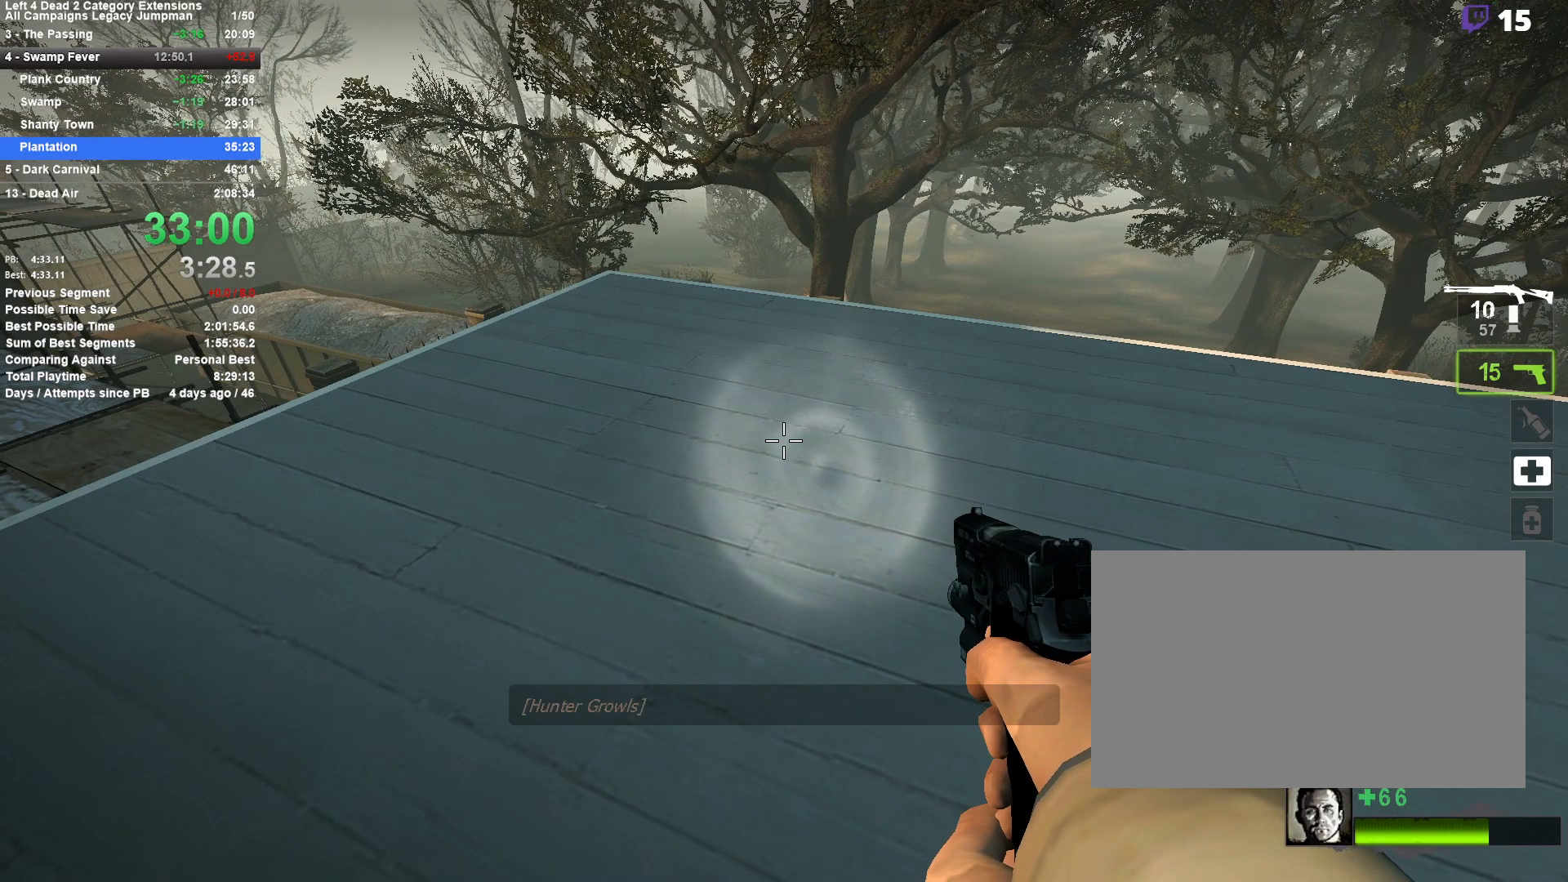
{"keys": [], "mouse": [], "events": [[217, "mouse_wheel_up", "down"], [250, "mouse_wheel_up", "up"]]}
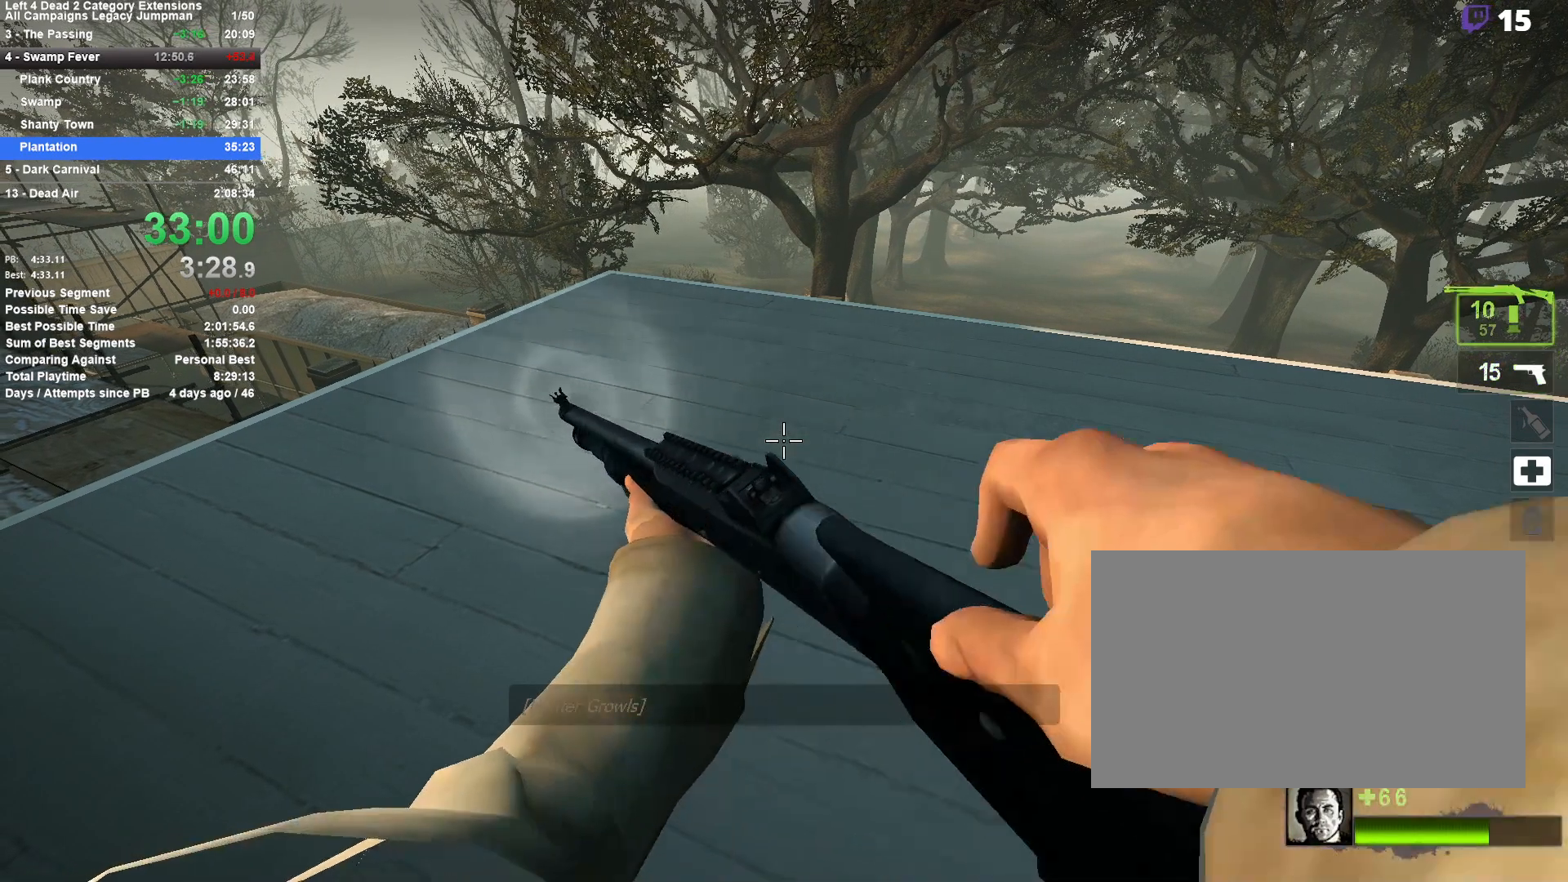
{"keys": [], "mouse": [], "events": []}
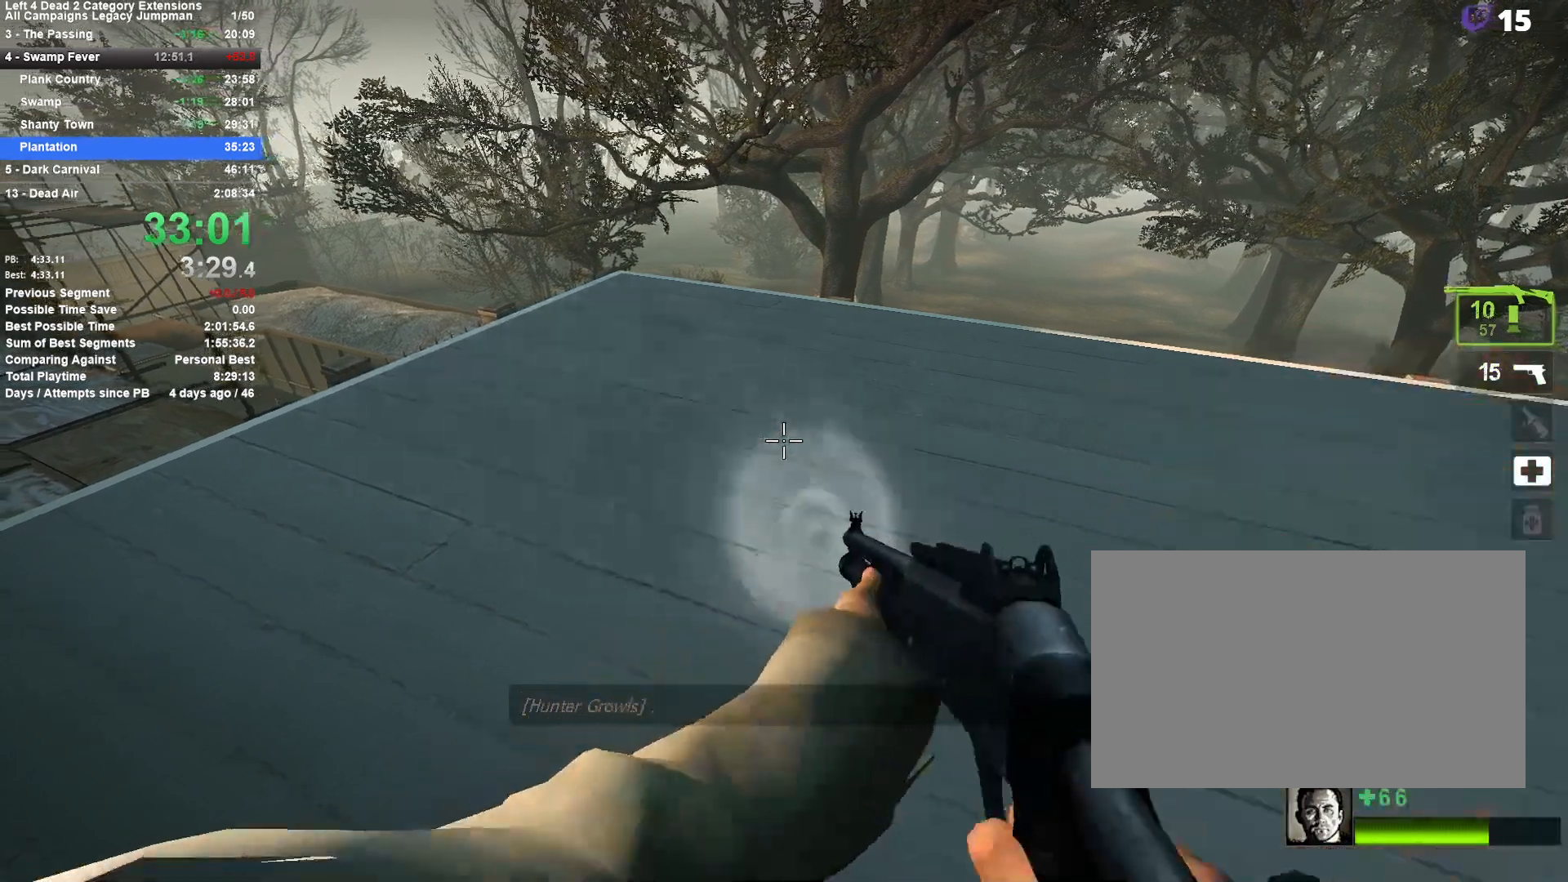
{"keys": [], "mouse": [], "events": [[17, "mouse_wheel_down", "down"], [50, "mouse_wheel_down", "up"]]}
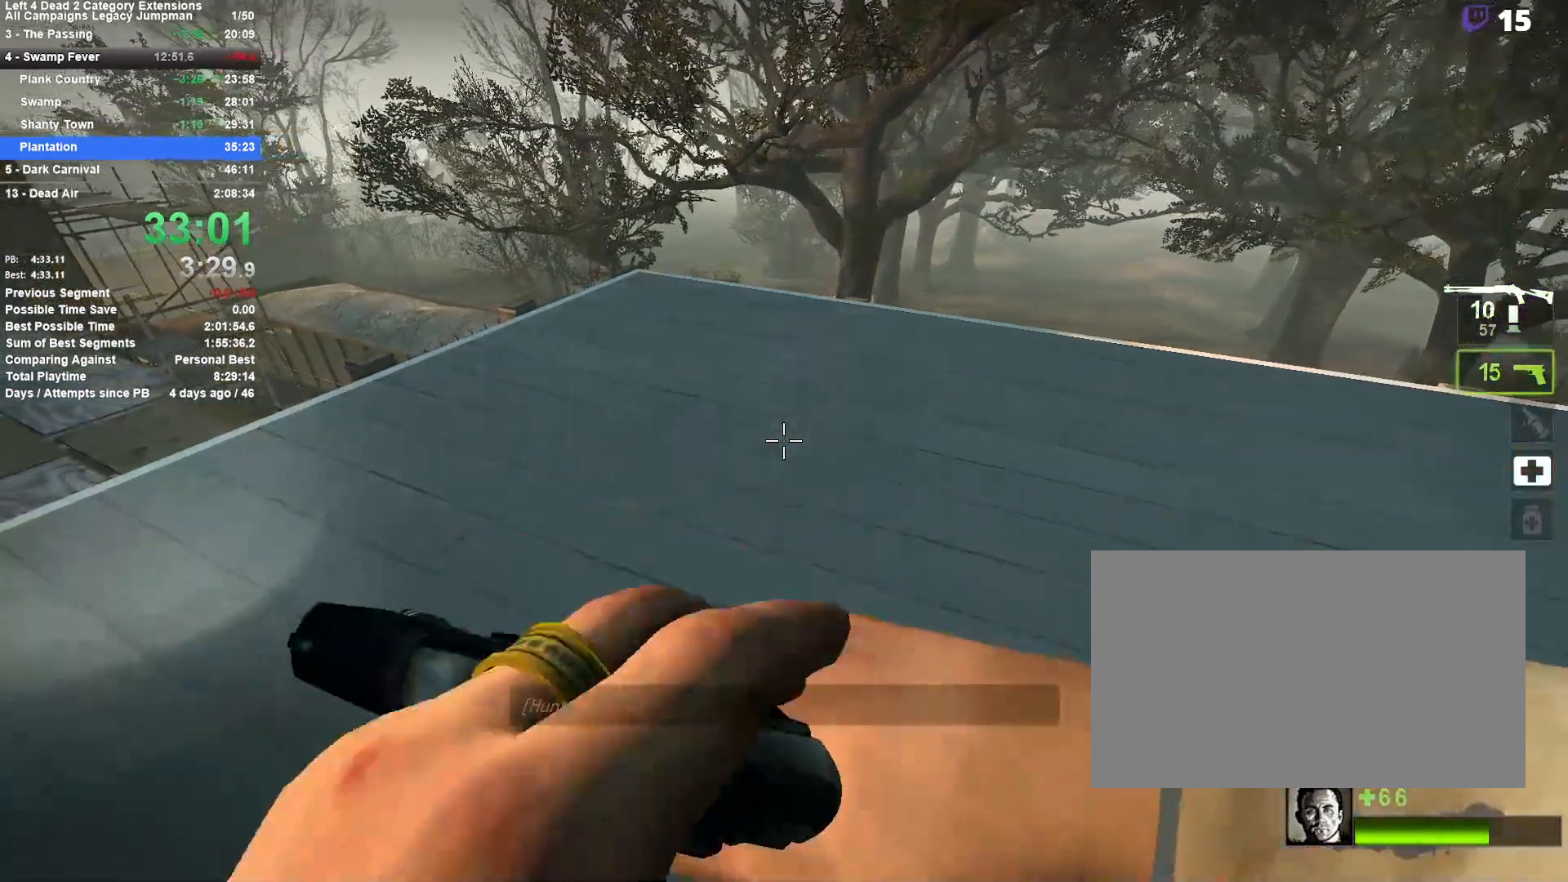
{"keys": [], "mouse": [], "events": []}
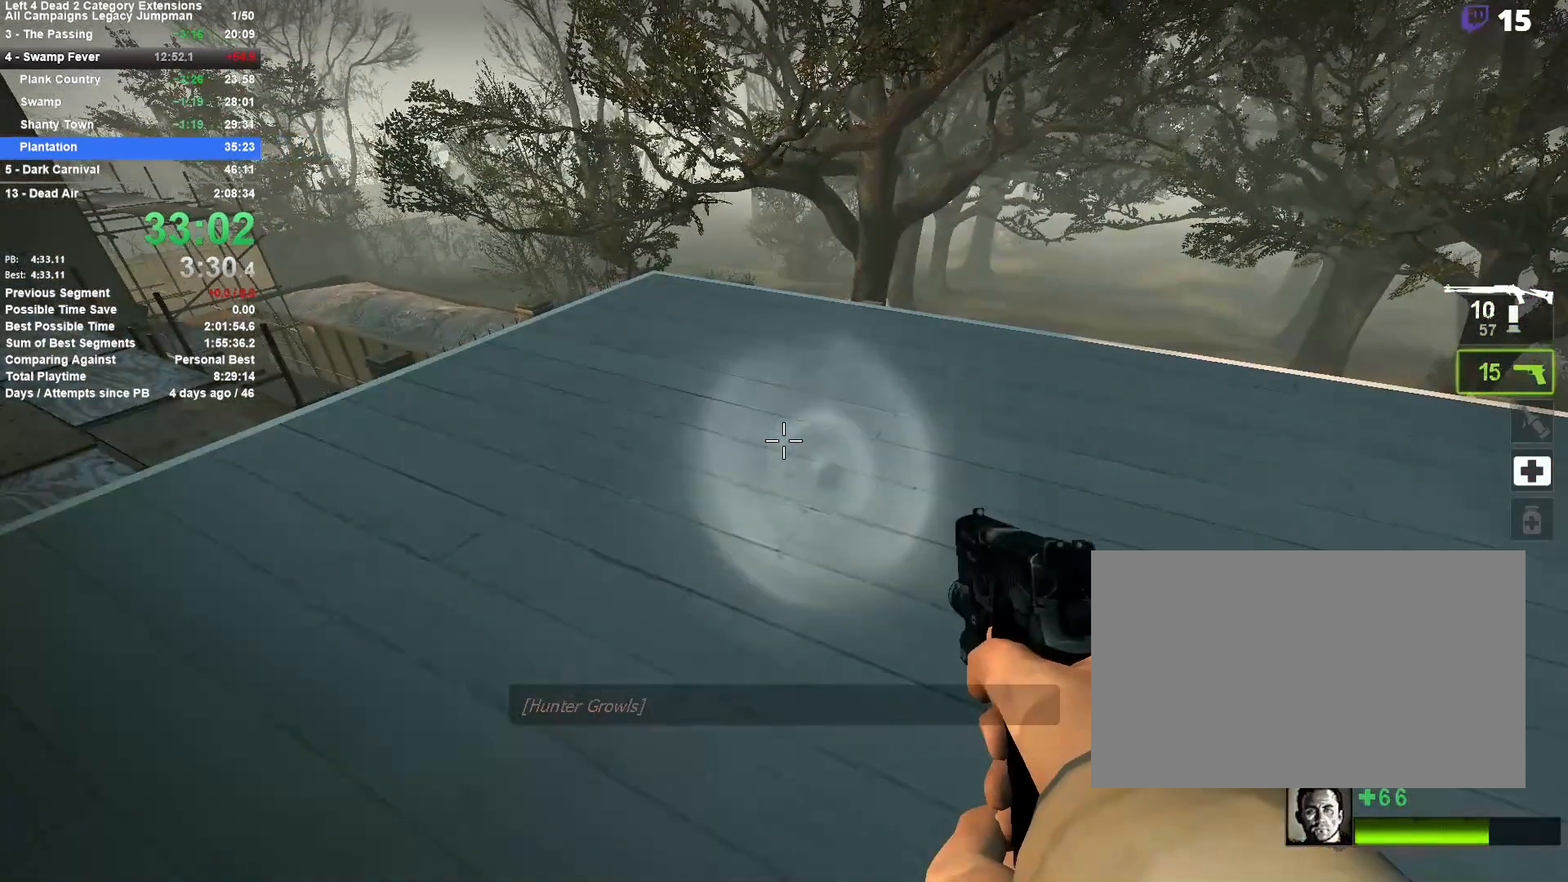
{"keys": [], "mouse": [], "events": []}
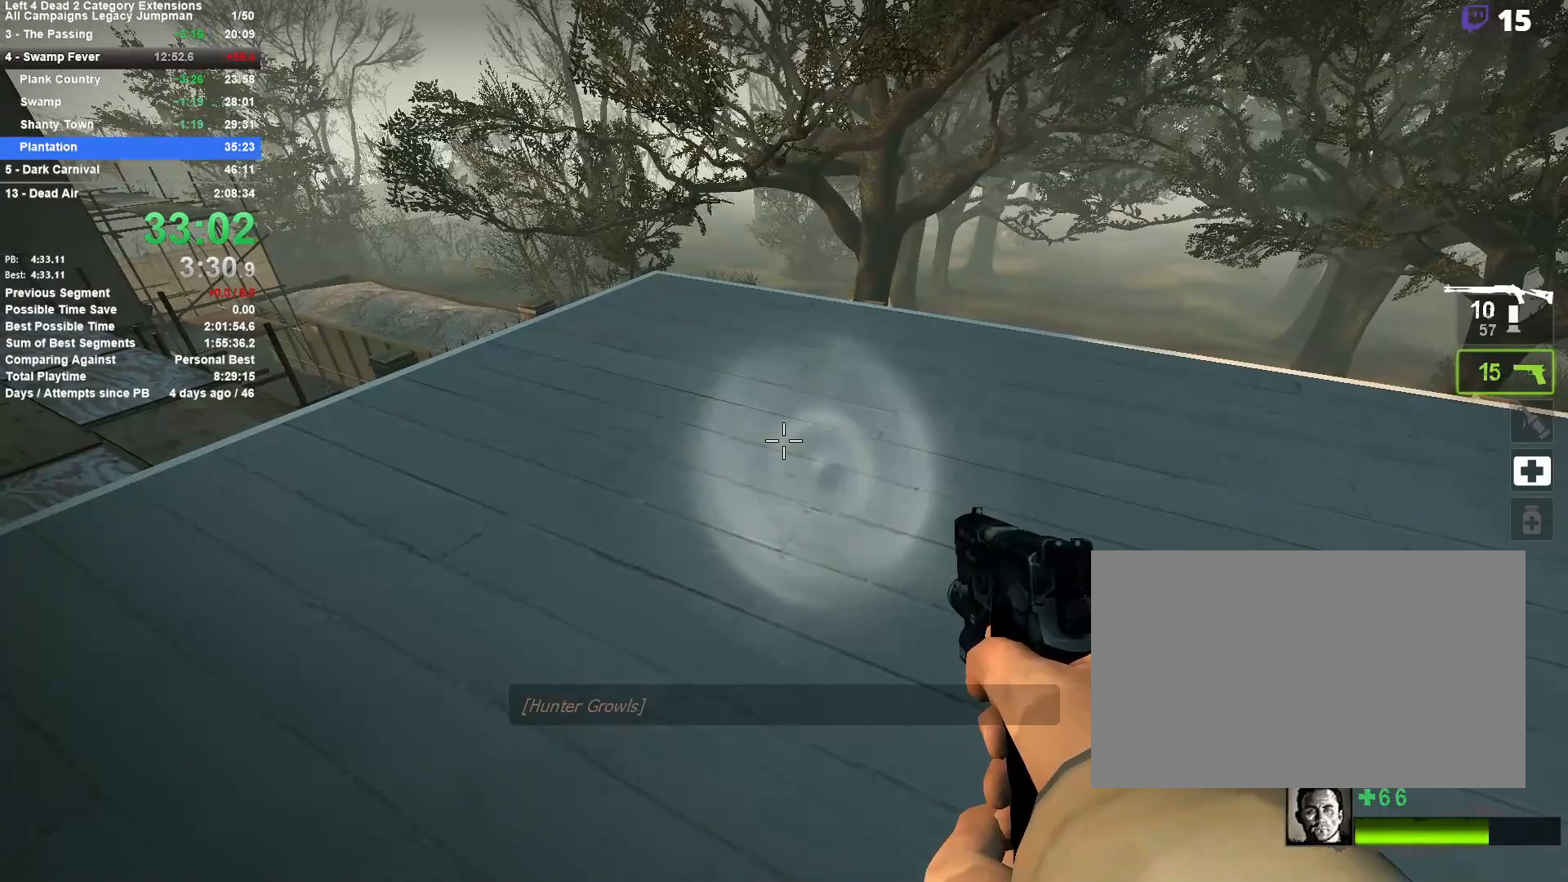
{"keys": [], "mouse": [], "events": []}
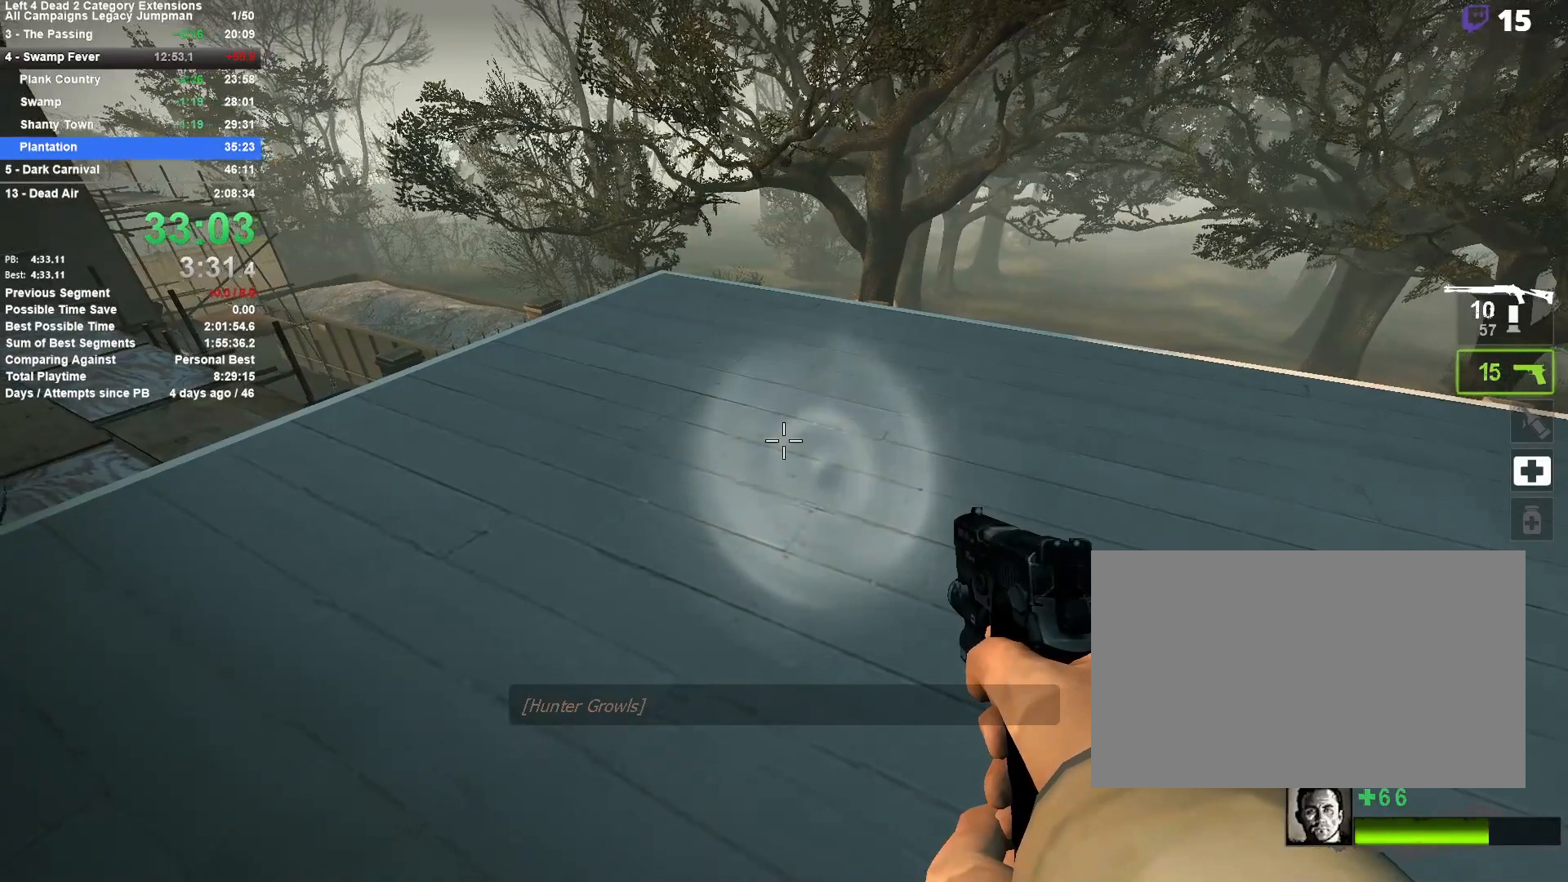
{"keys": [], "mouse": [], "events": []}
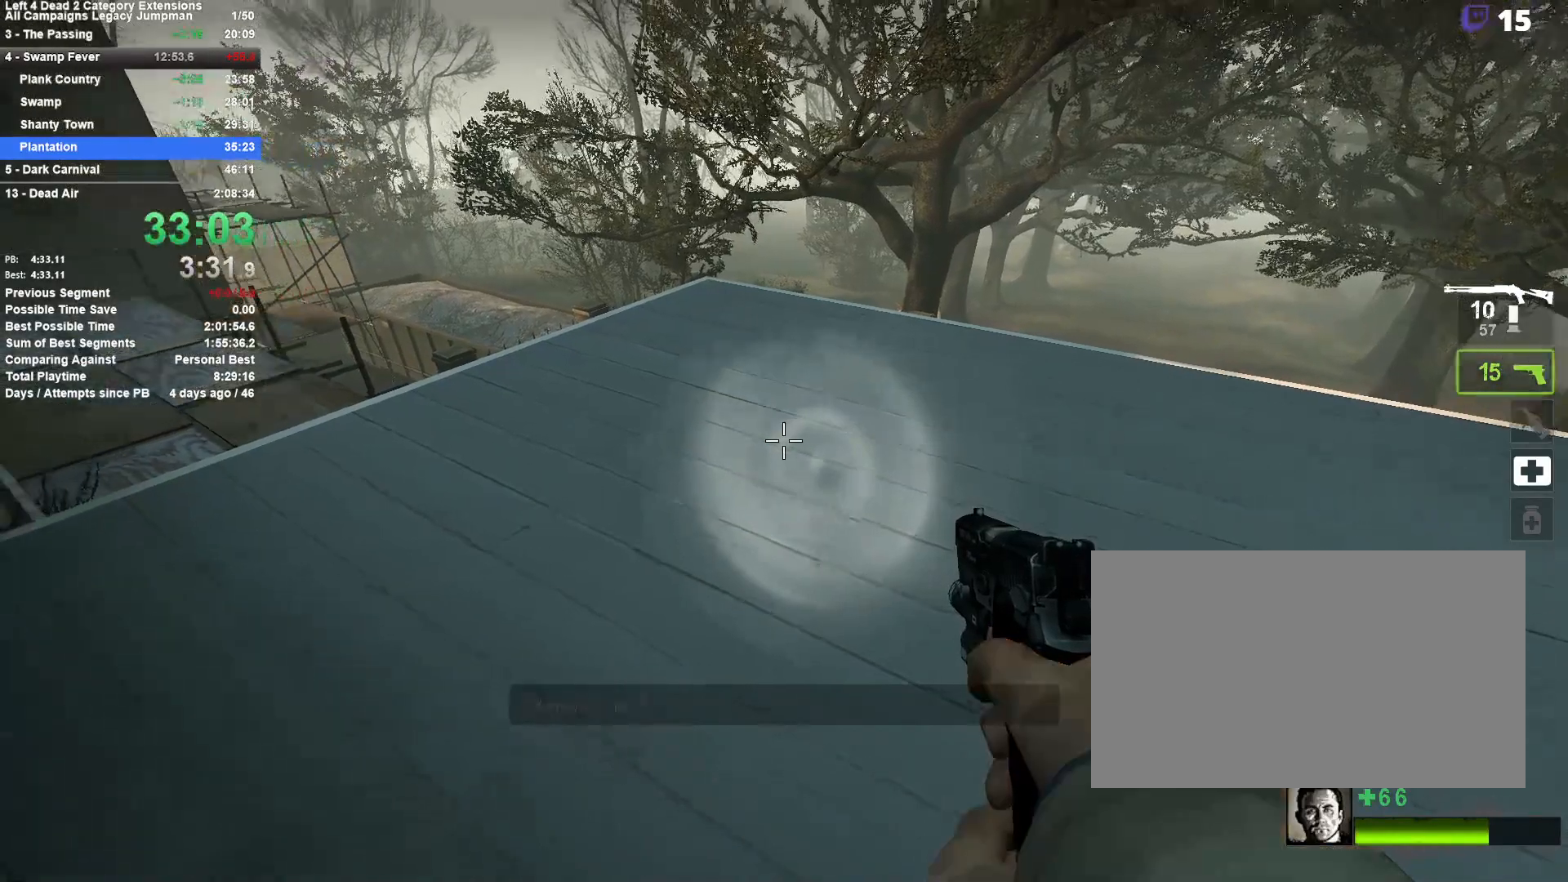
{"keys": [], "mouse": [], "events": []}
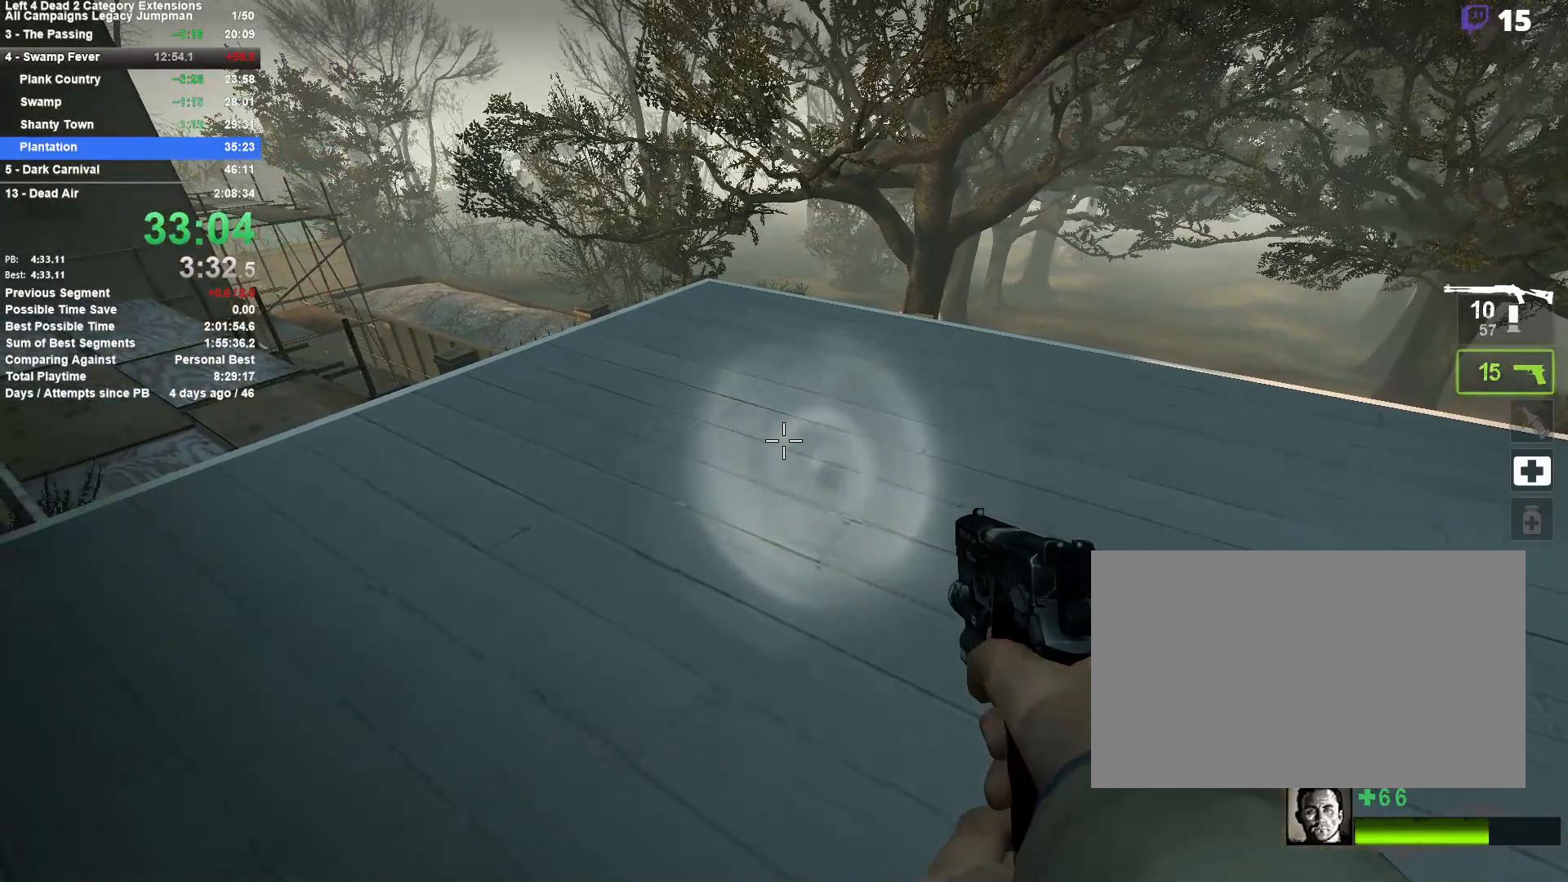
{"keys": [], "mouse": [], "events": []}
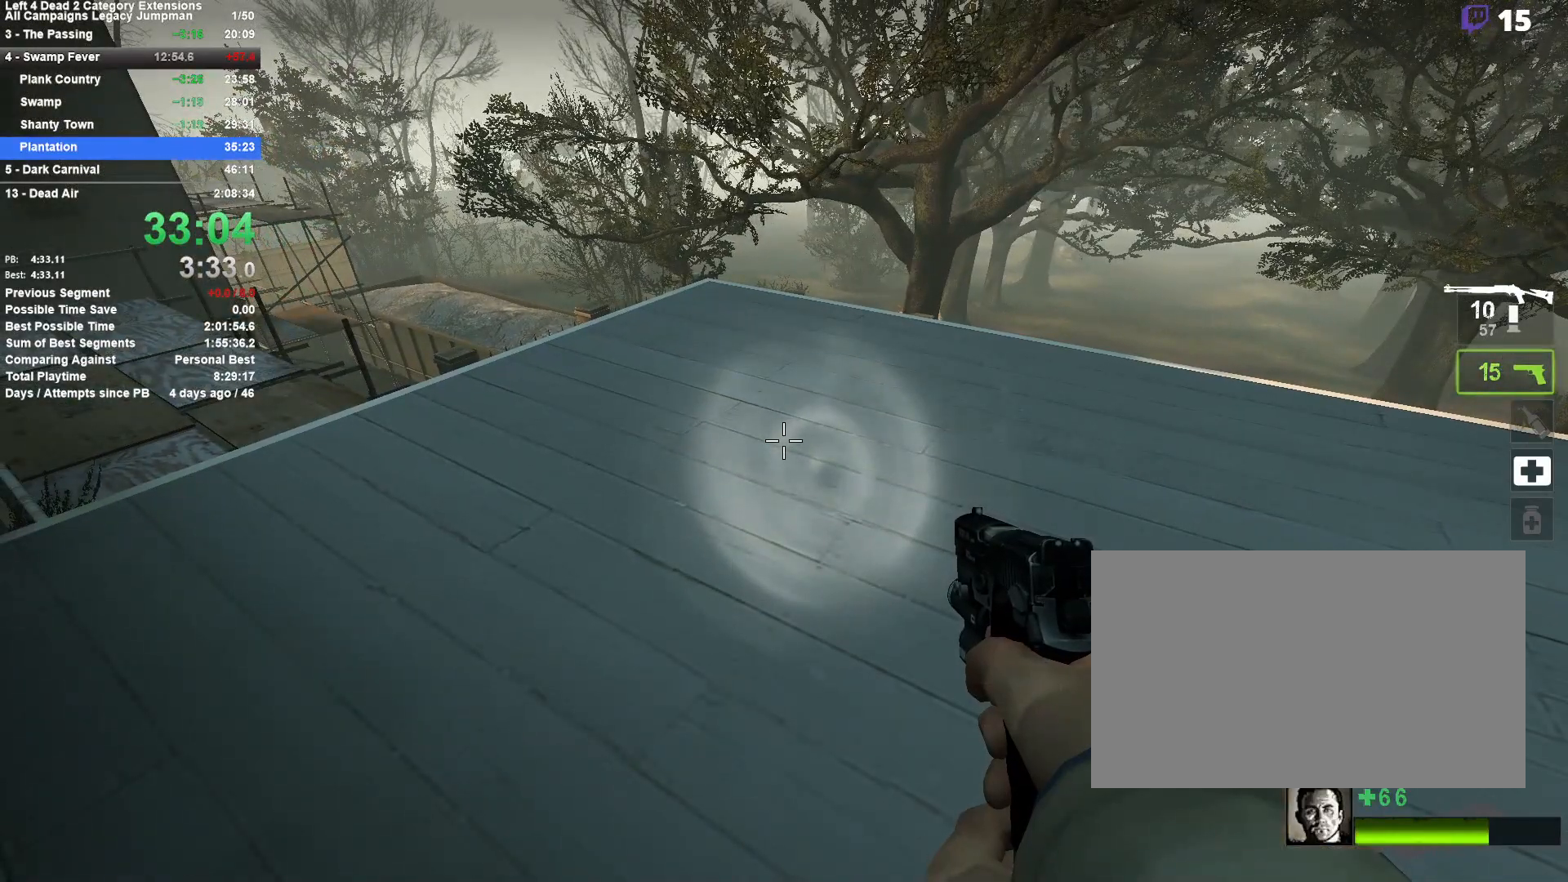
{"keys": [], "mouse": [], "events": []}
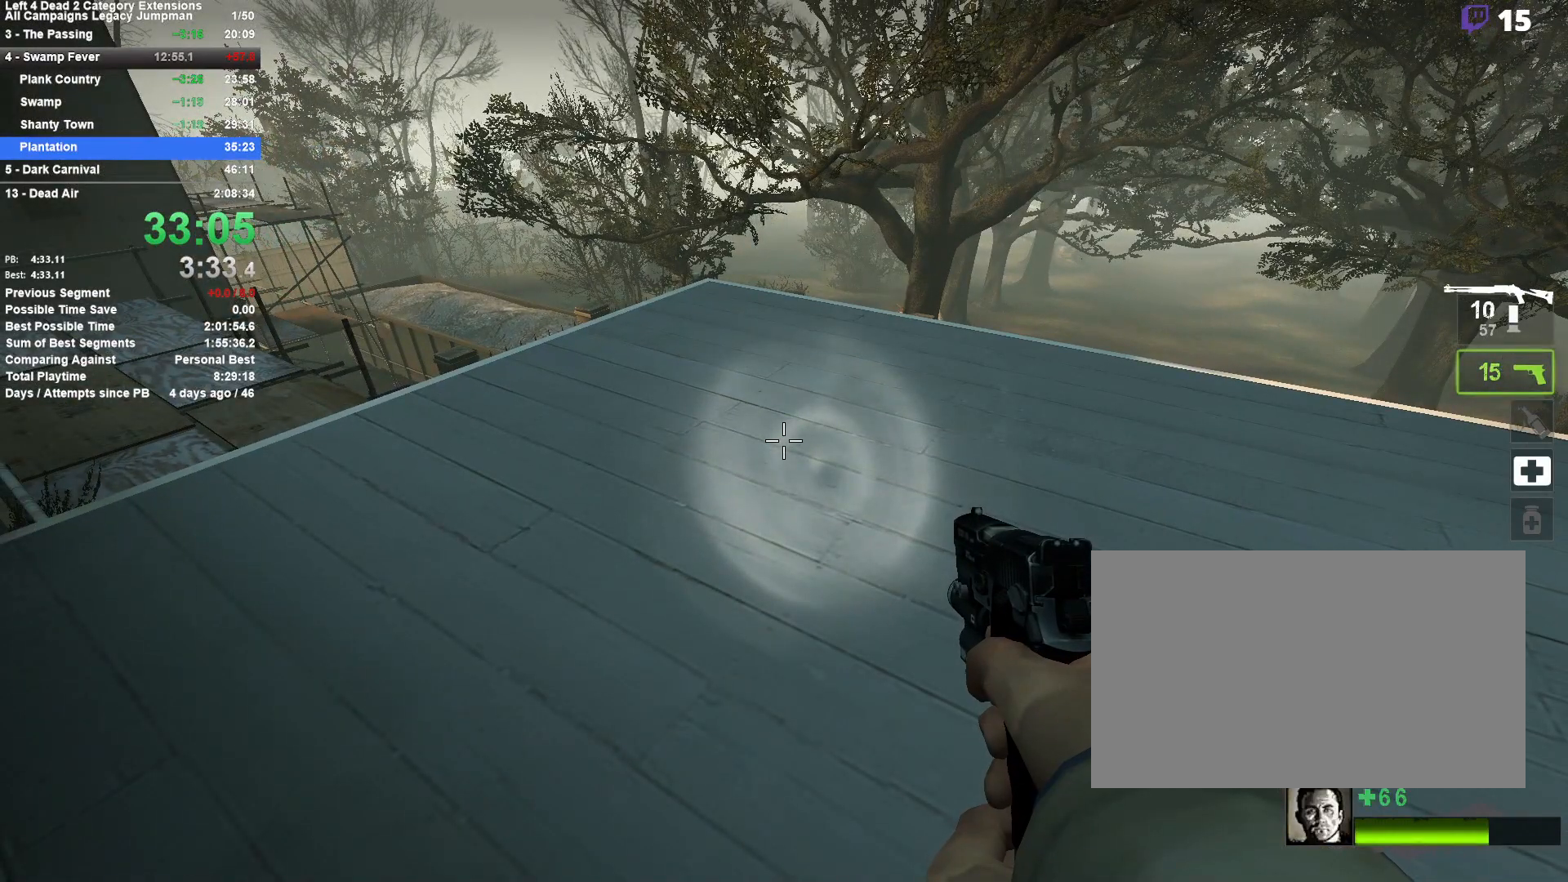
{"keys": [], "mouse": [], "events": []}
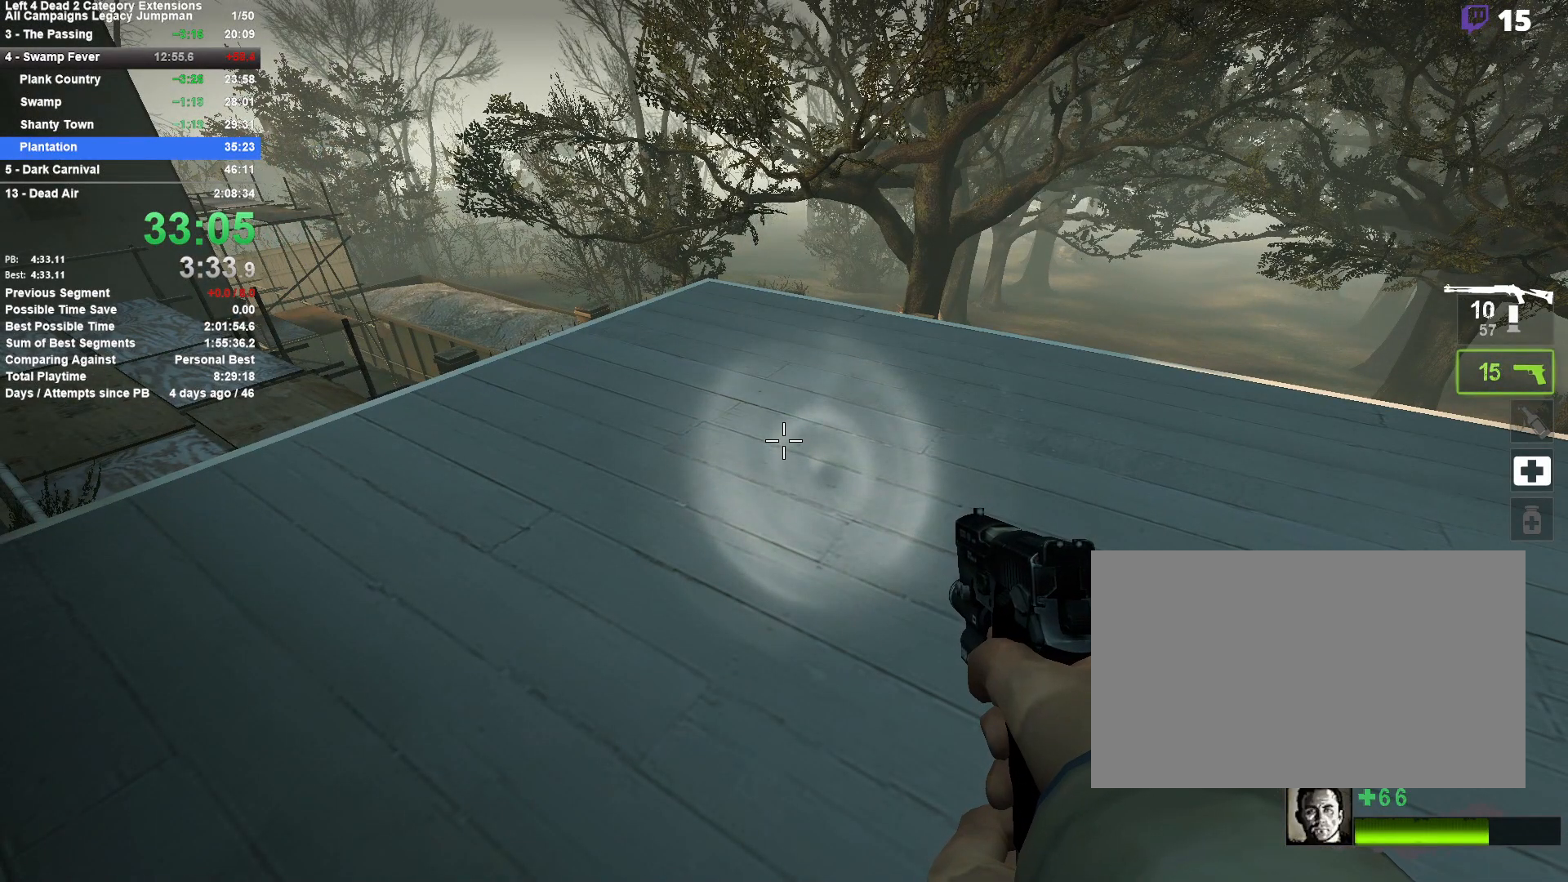
{"keys": [], "mouse": [], "events": []}
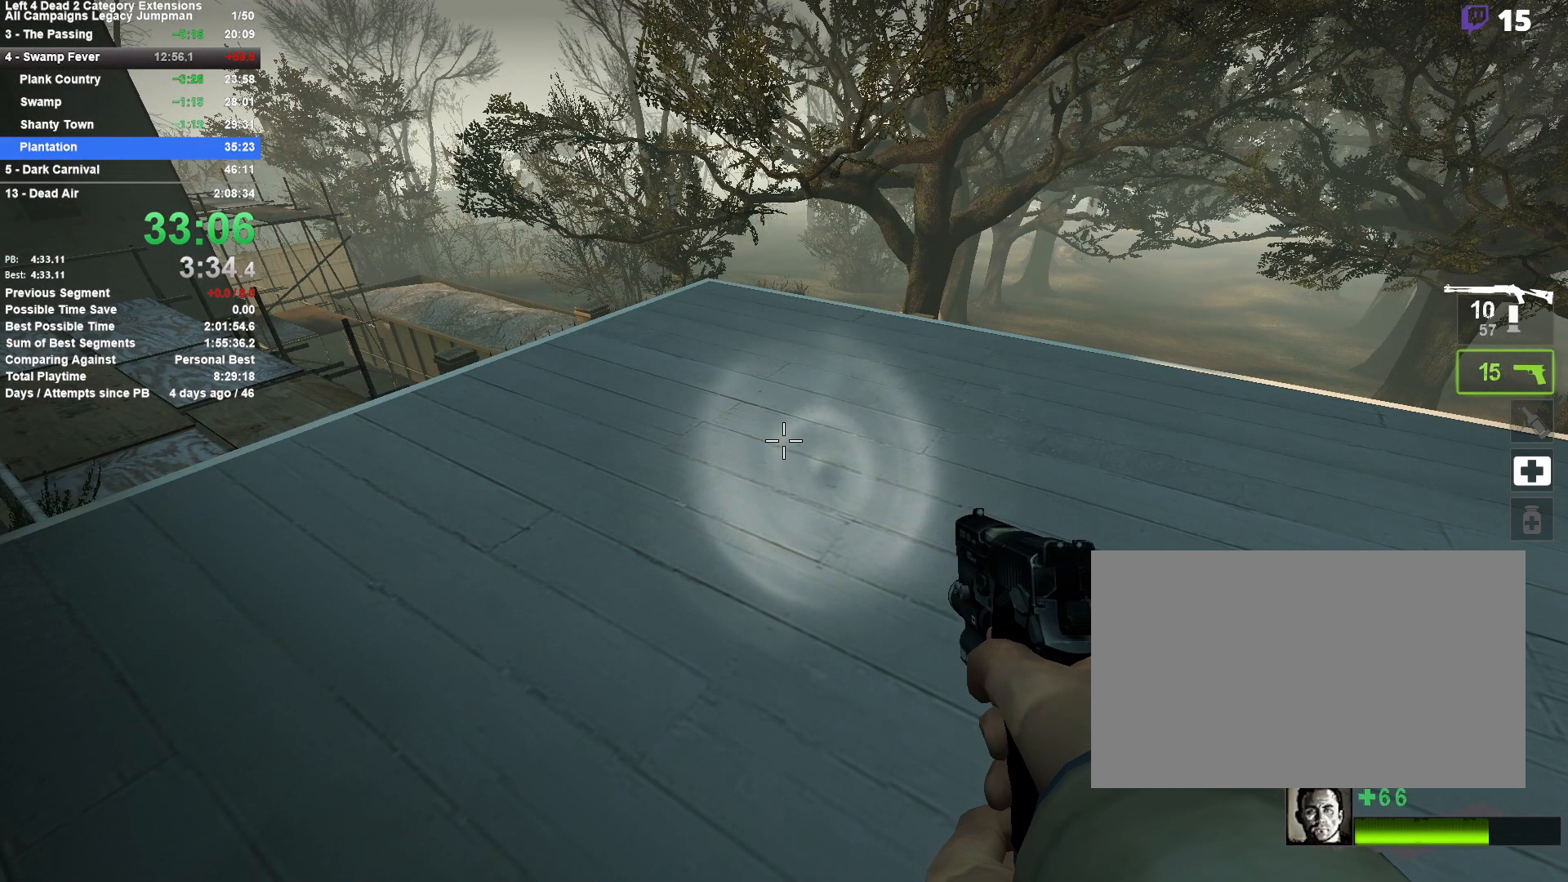
{"keys": [], "mouse": [], "events": []}
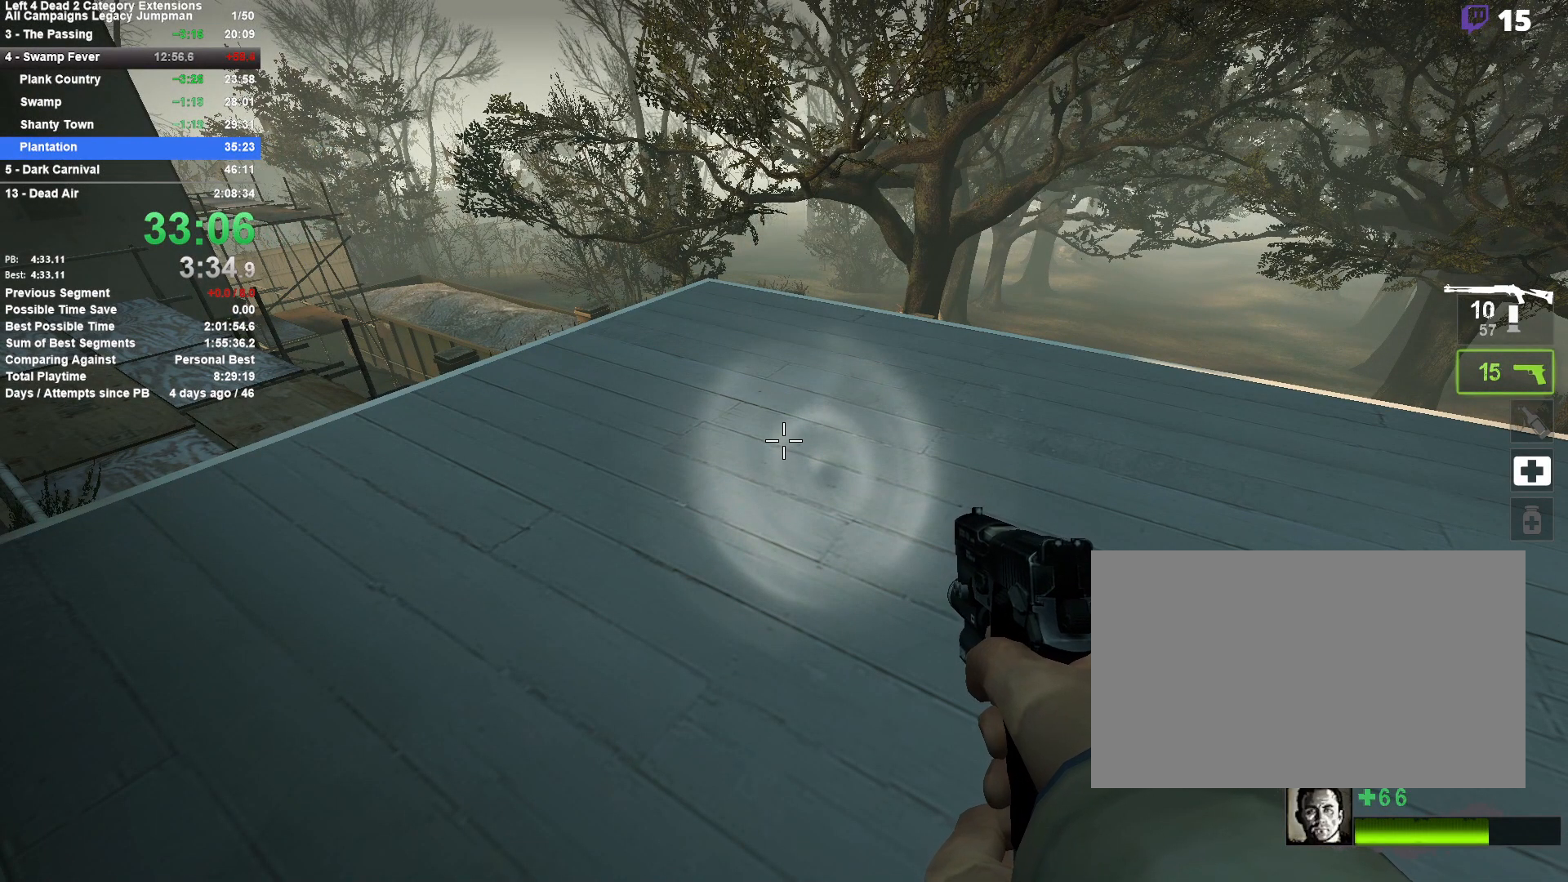
{"keys": [], "mouse": ["right"], "events": [[317, "mouse_right", "down"]]}
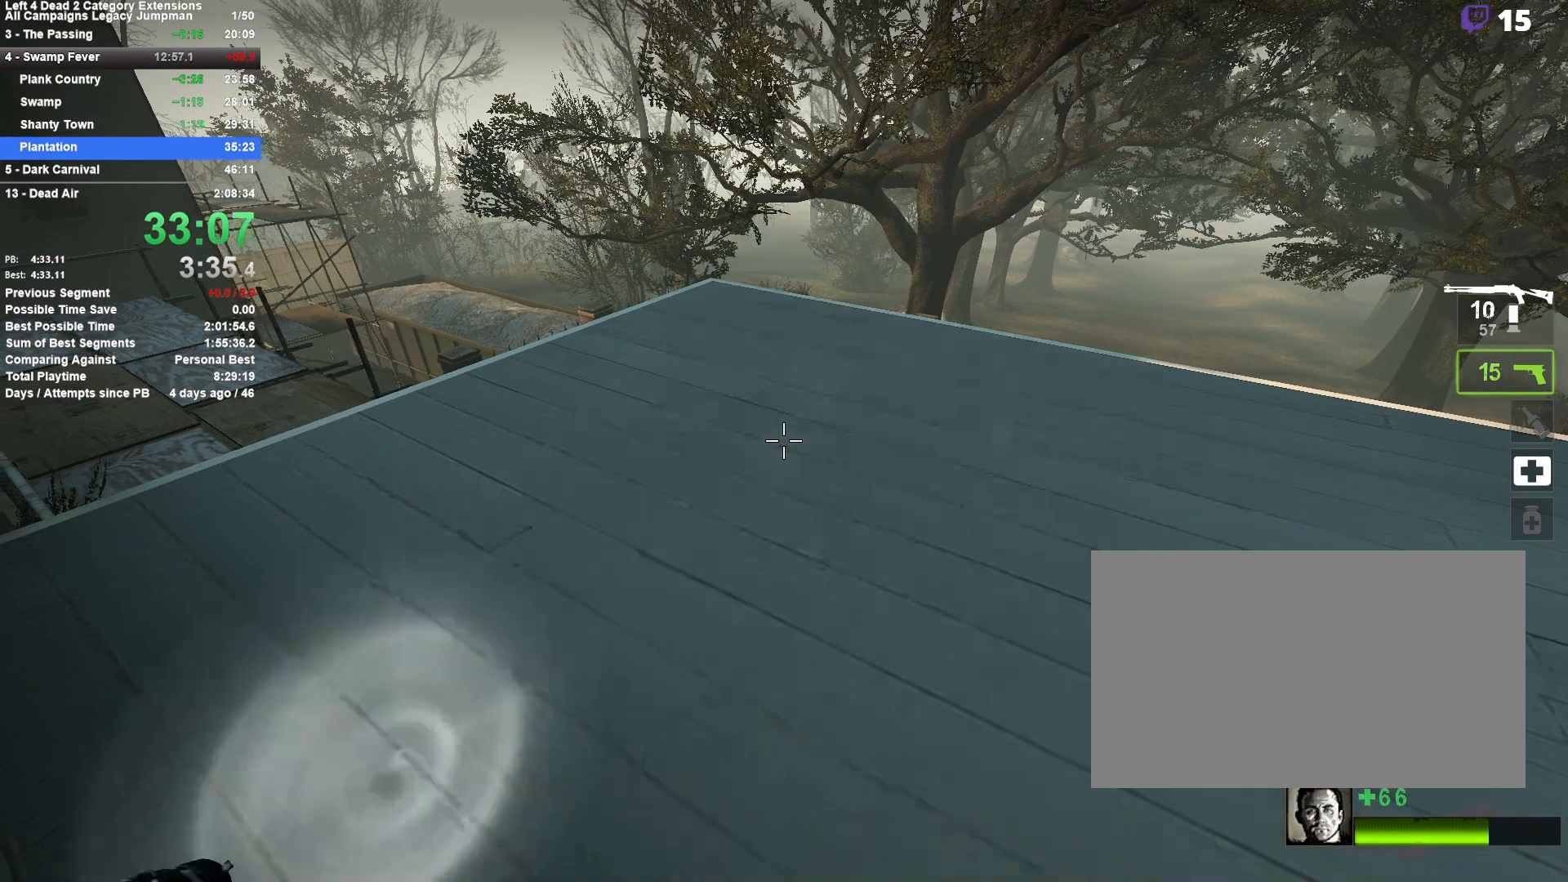
{"keys": [], "mouse": [], "events": [[17, "mouse_right", "up"]]}